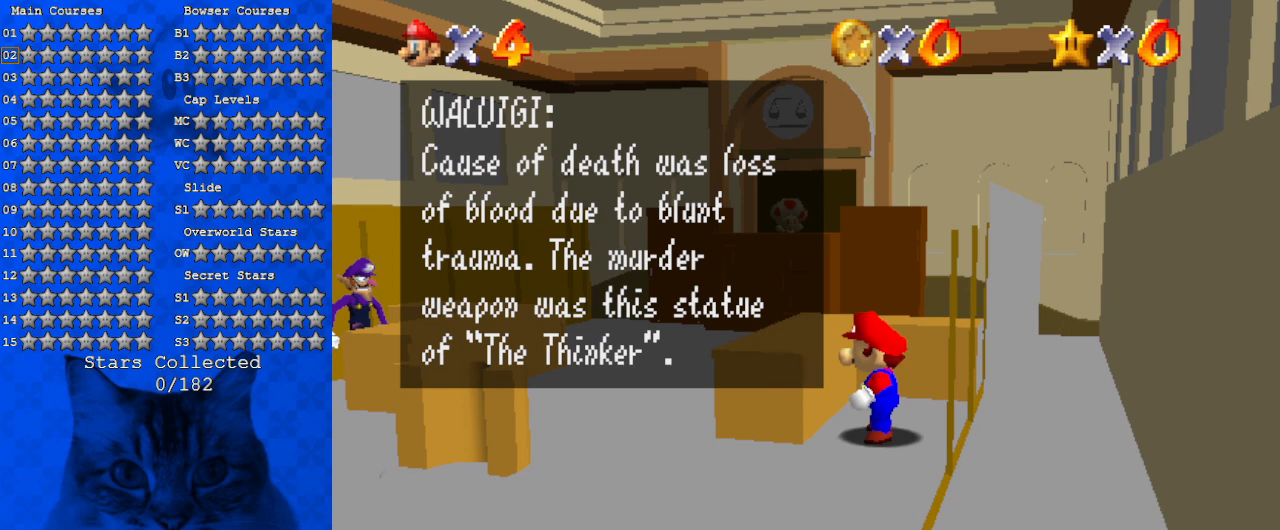
Gameplay with keyboard; each line is a JSON object with the keys held at the frame after it. "events" lists presses ("down") and releases ("up") of "a", "c", "ctrl", "d", "down", "left", "return", "right", "s", "shift", "up", "w", "x" and "y" between this image and that frame as [ms after this image, input, new state], when the widget could be followed in between. No other keys are recorded. Mouse input is not recorded.
{"keys": [], "events": [[100, "ctrl", "down"], [333, "ctrl", "up"]]}
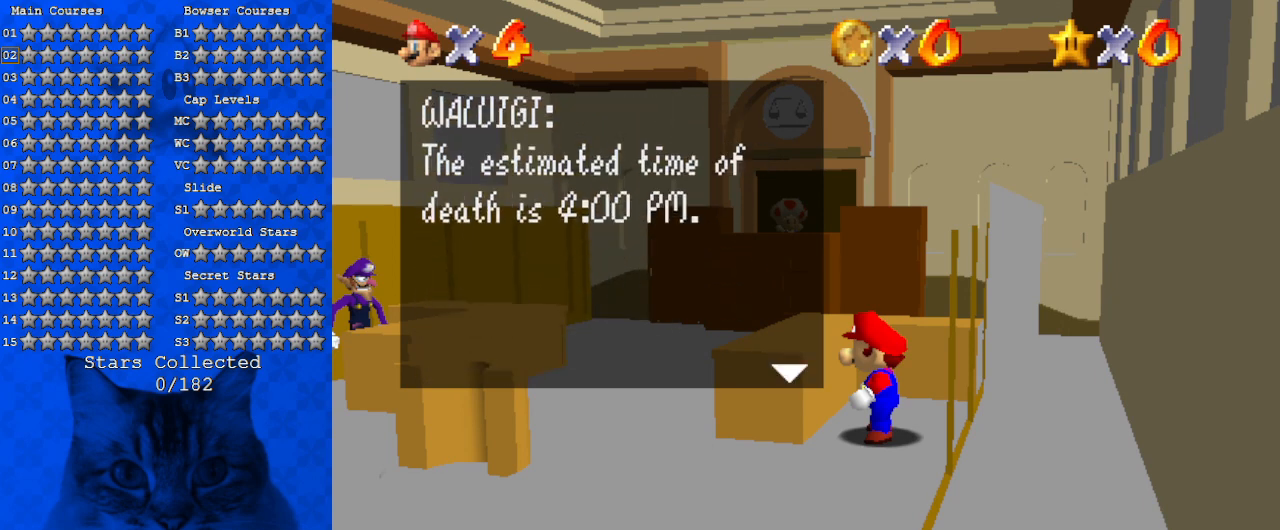
{"keys": [], "events": []}
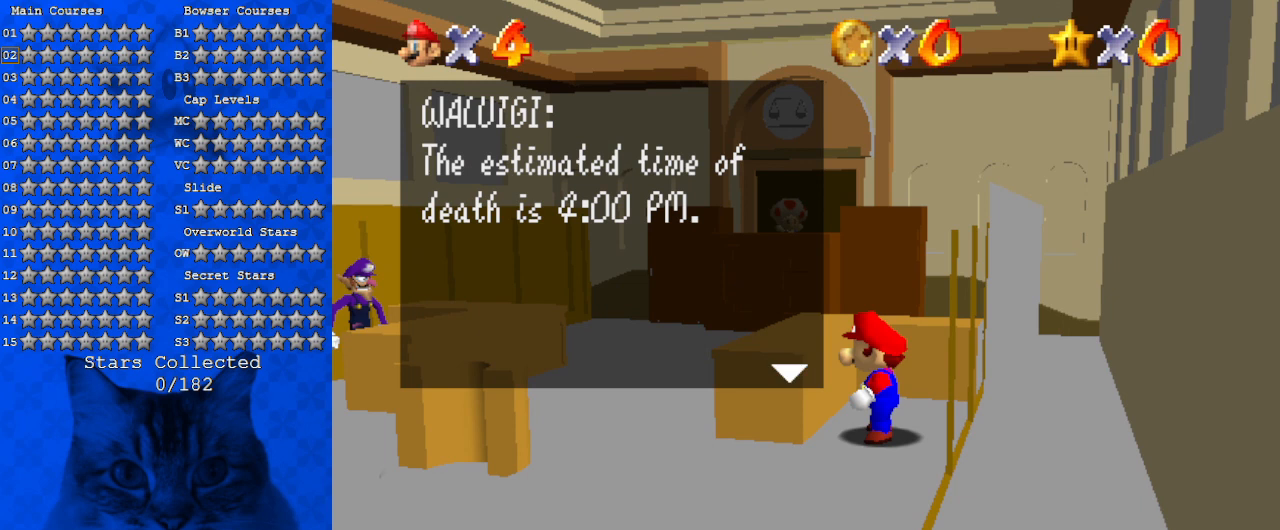
{"keys": [], "events": []}
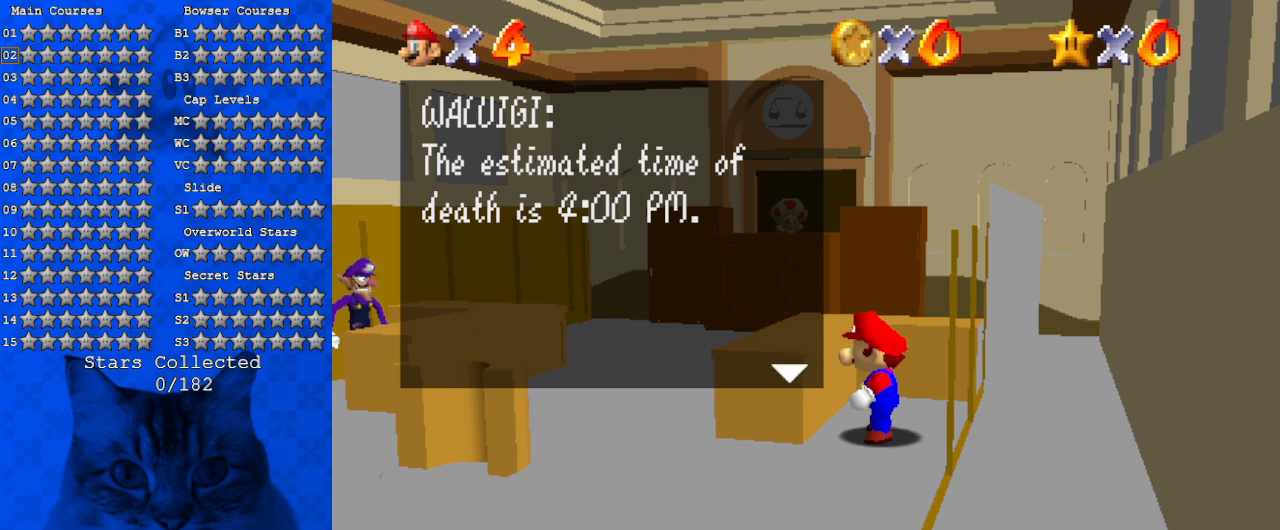
{"keys": [], "events": [[167, "ctrl", "down"], [367, "ctrl", "up"]]}
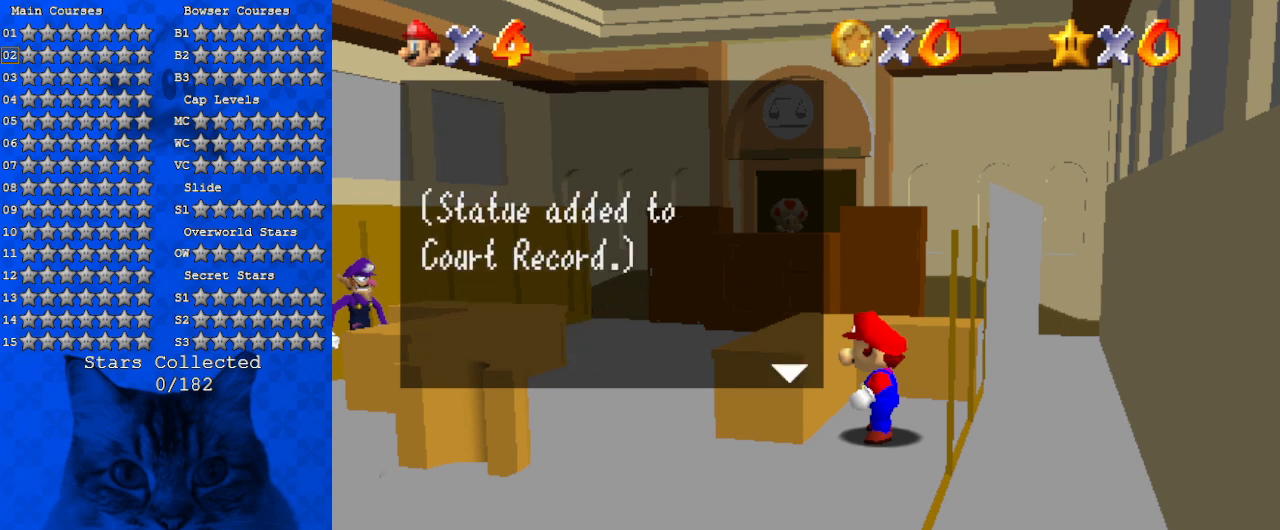
{"keys": [], "events": []}
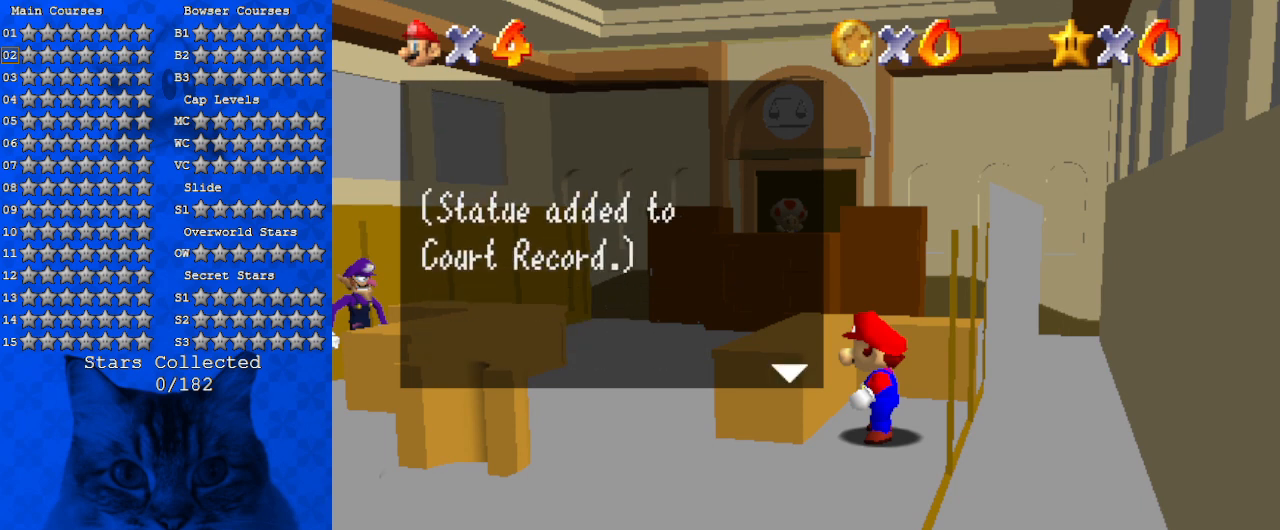
{"keys": [], "events": []}
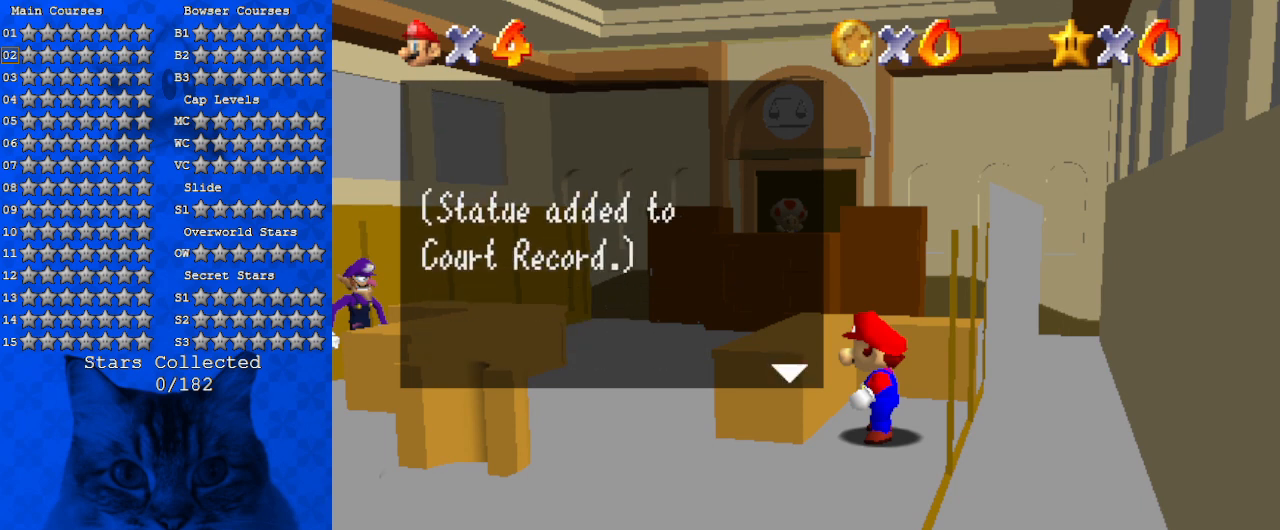
{"keys": [], "events": []}
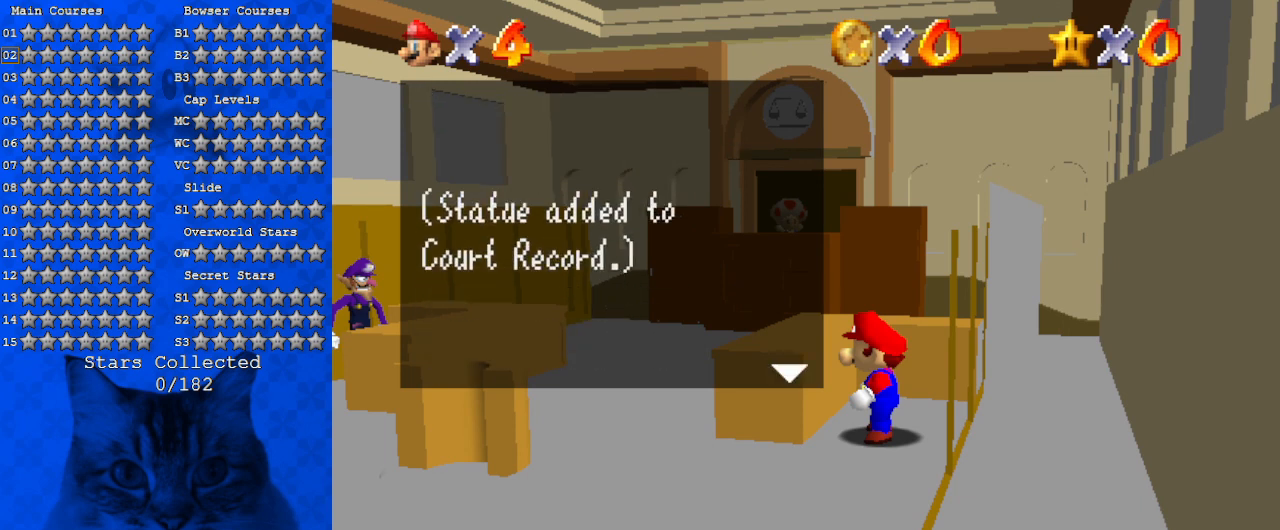
{"keys": [], "events": []}
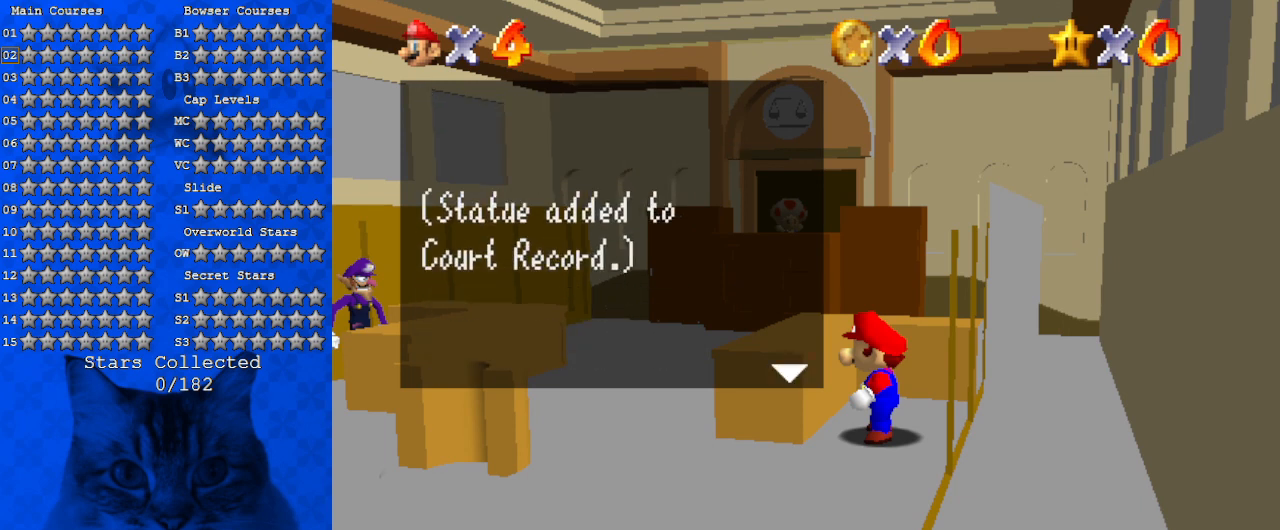
{"keys": [], "events": [[67, "ctrl", "down"], [200, "ctrl", "up"]]}
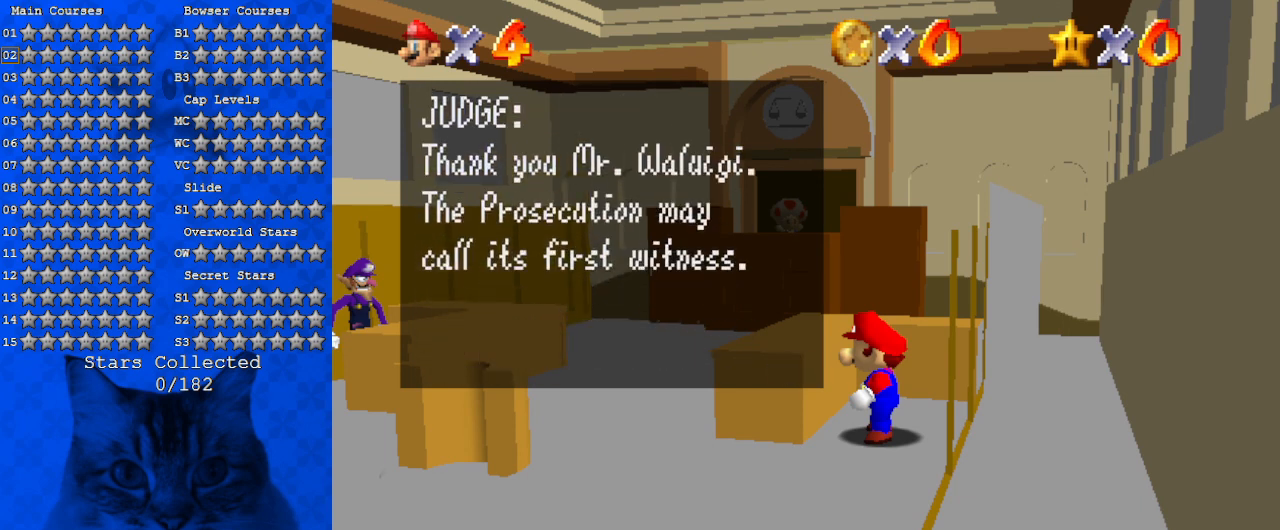
{"keys": [], "events": []}
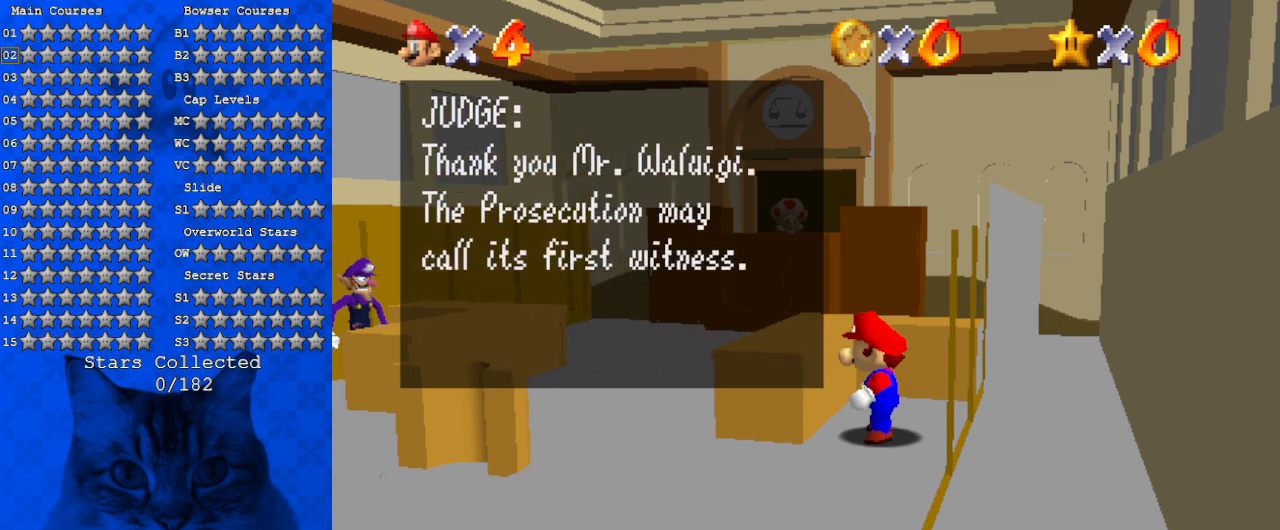
{"keys": [], "events": []}
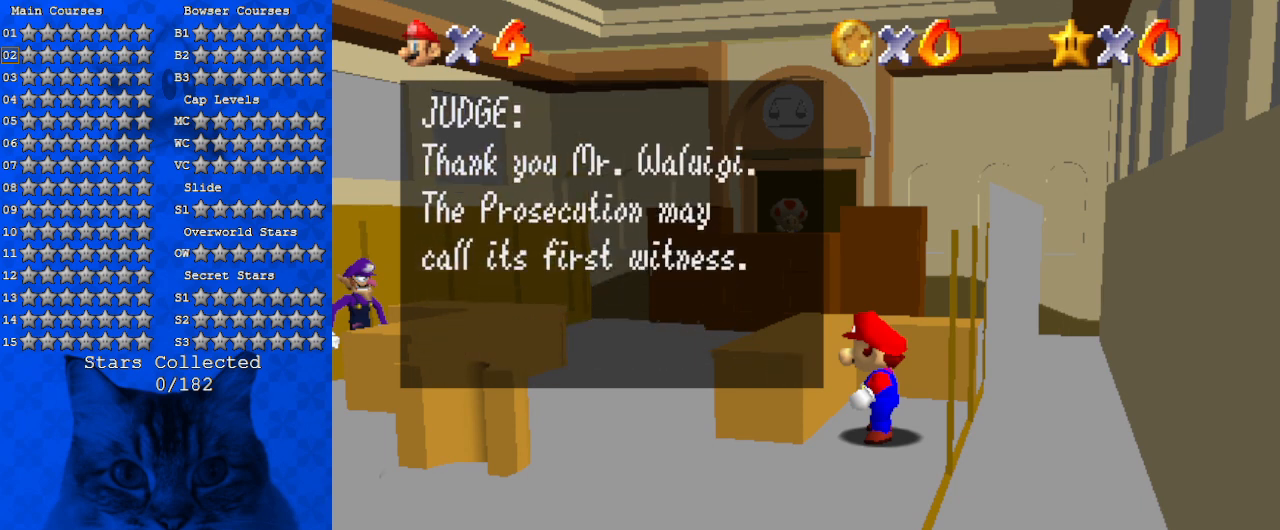
{"keys": [], "events": []}
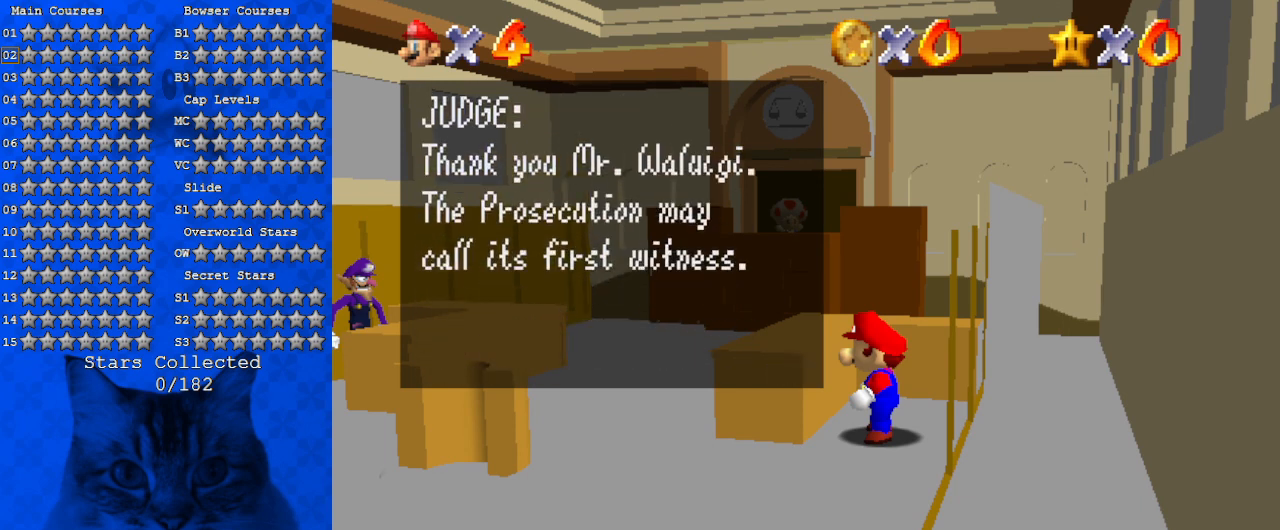
{"keys": [], "events": [[233, "ctrl", "down"], [433, "ctrl", "up"]]}
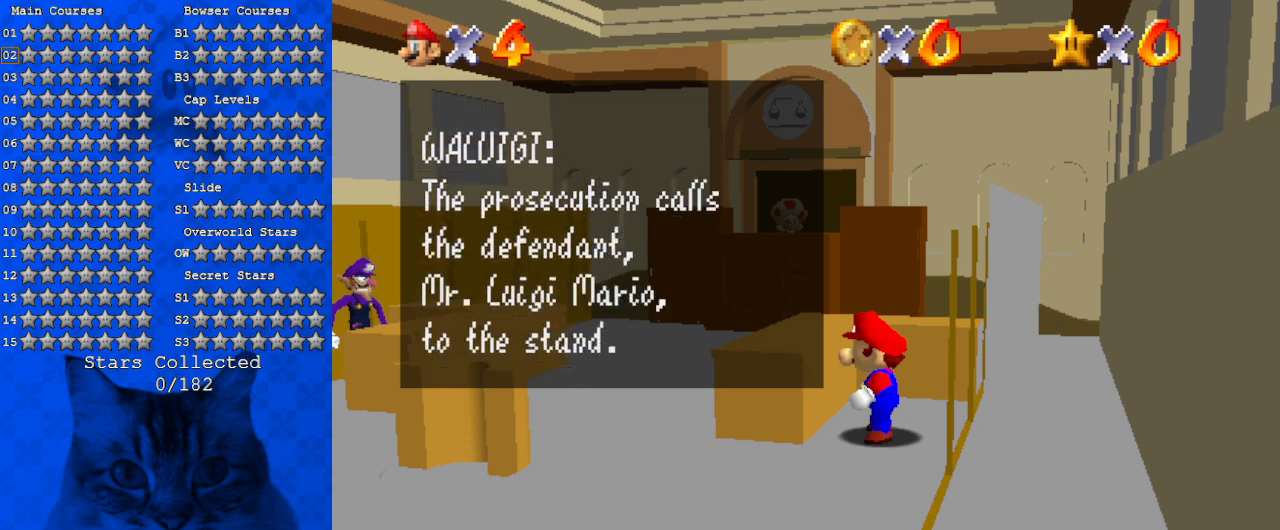
{"keys": [], "events": []}
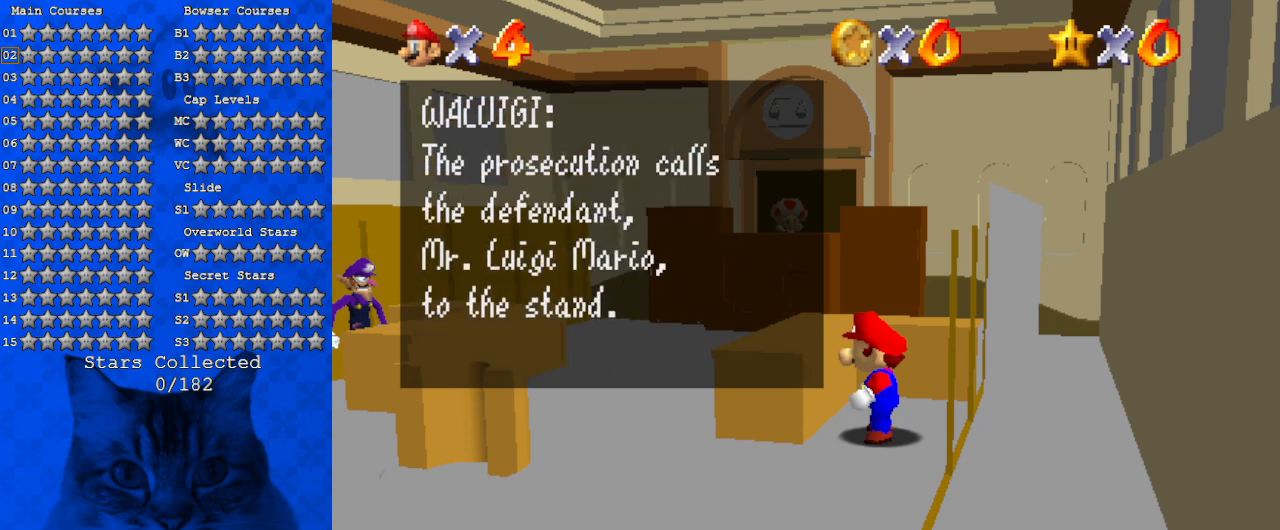
{"keys": [], "events": []}
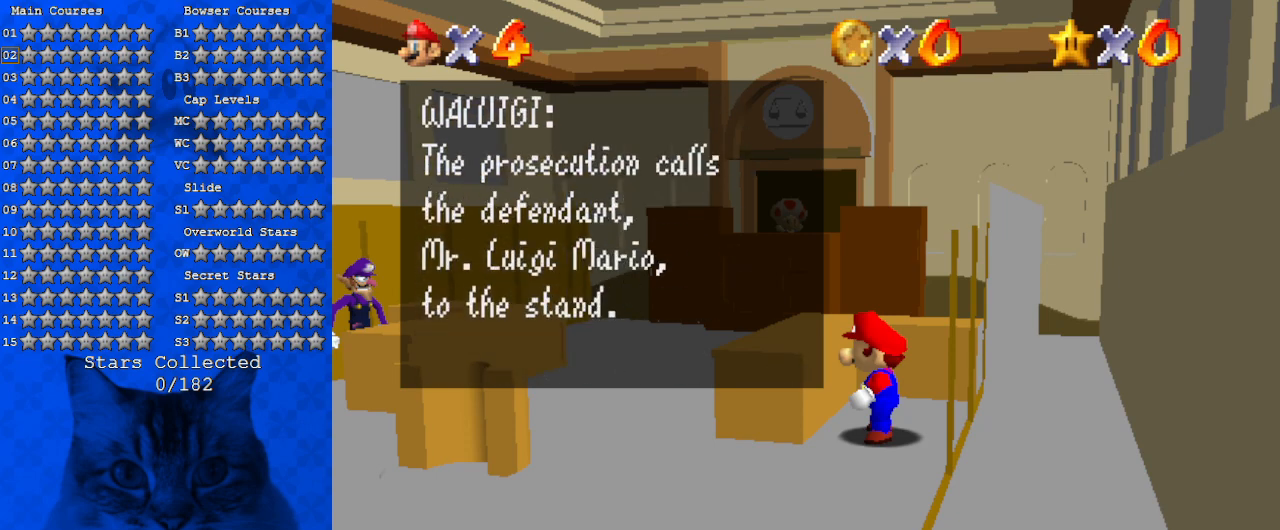
{"keys": [], "events": []}
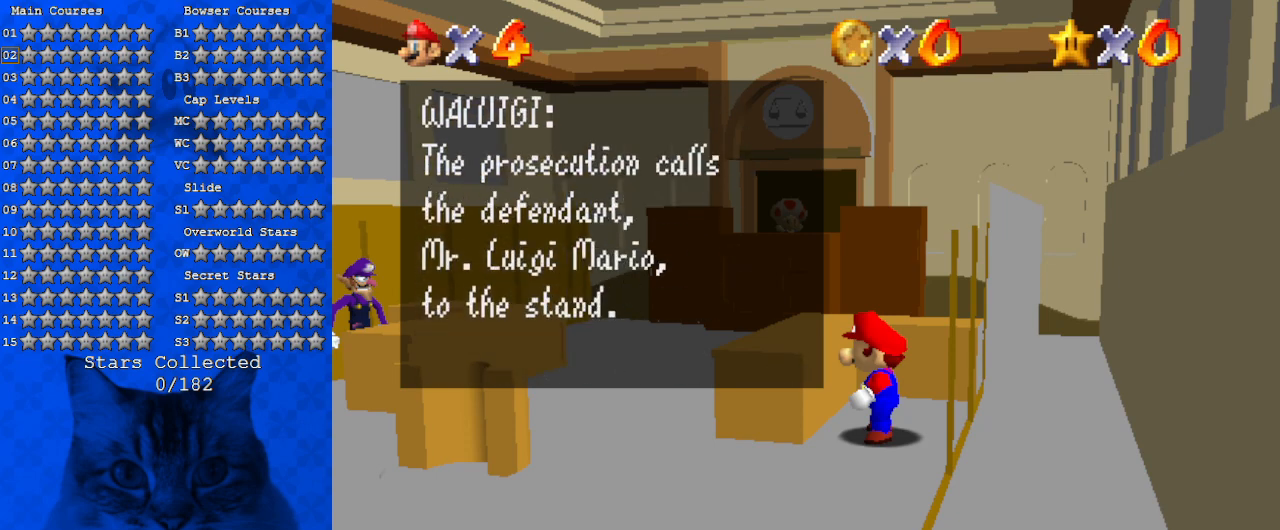
{"keys": [], "events": []}
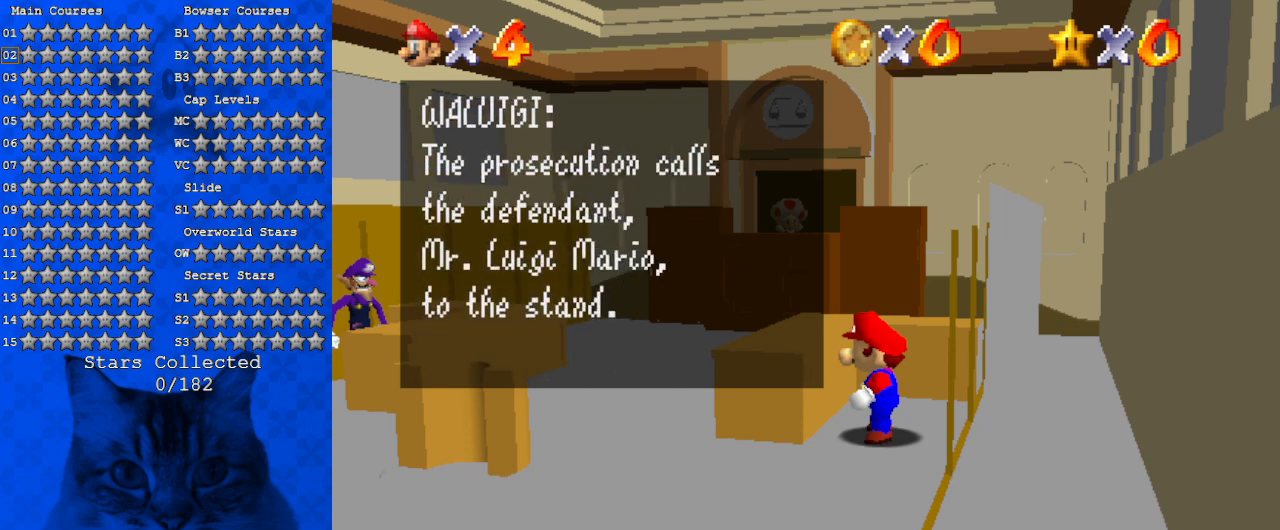
{"keys": ["ctrl"], "events": [[400, "ctrl", "down"]]}
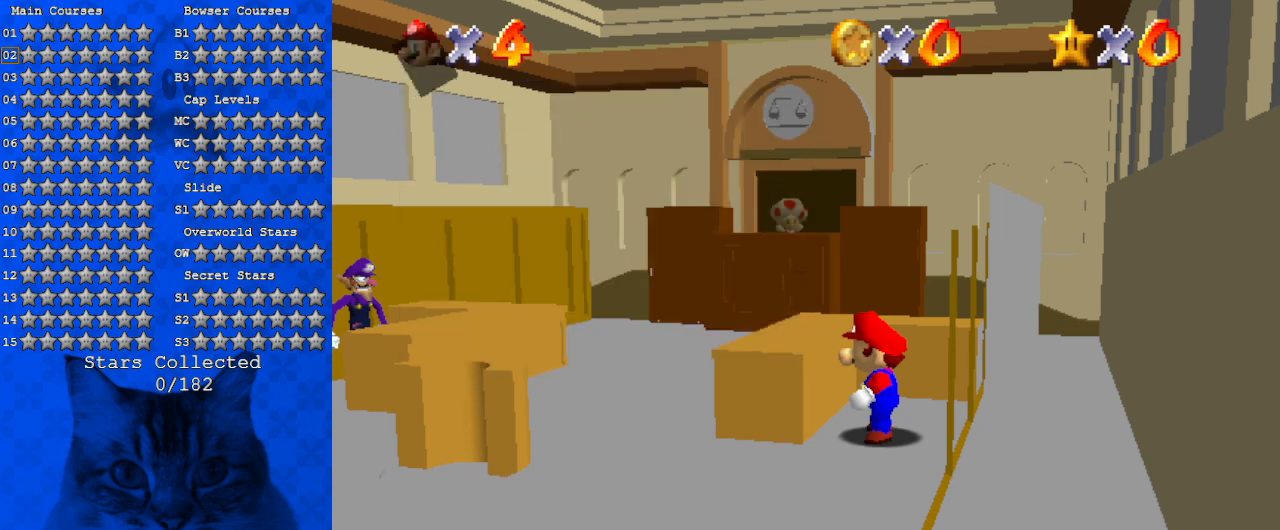
{"keys": [], "events": [[33, "ctrl", "up"]]}
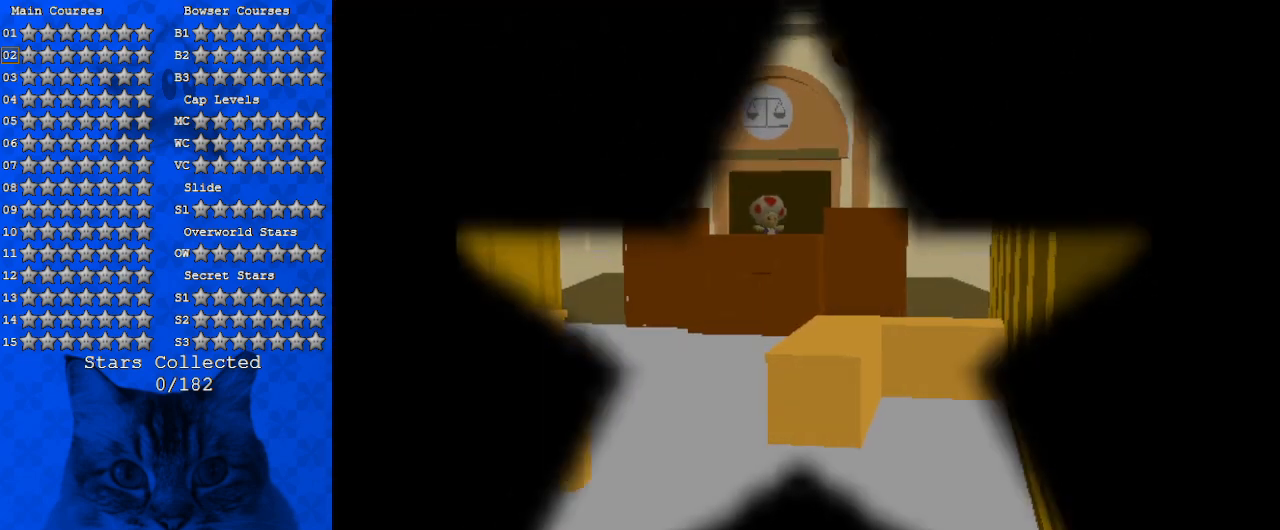
{"keys": [], "events": []}
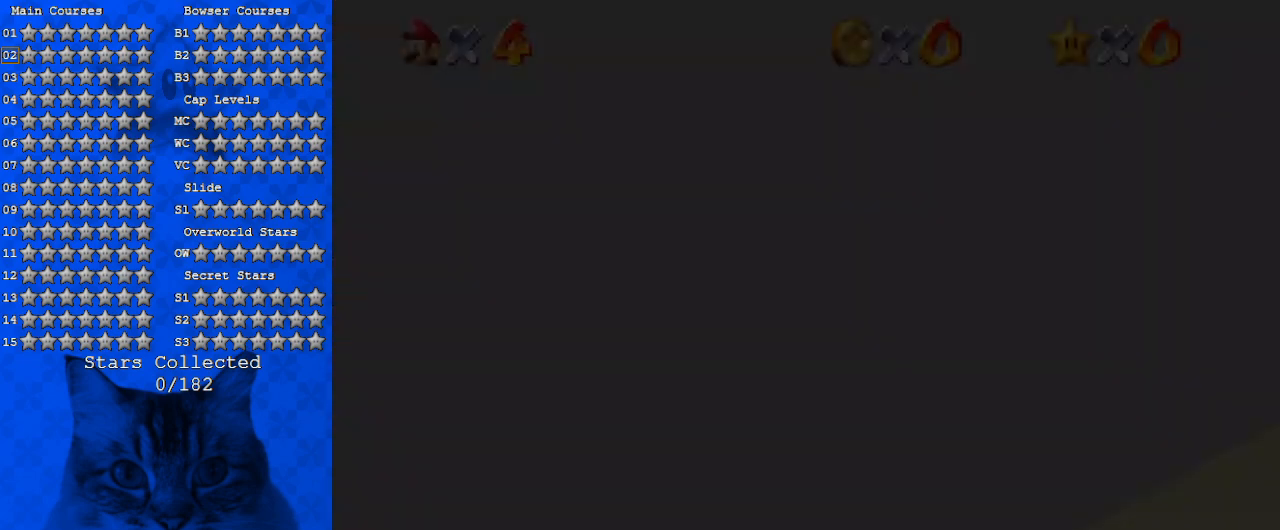
{"keys": [], "events": []}
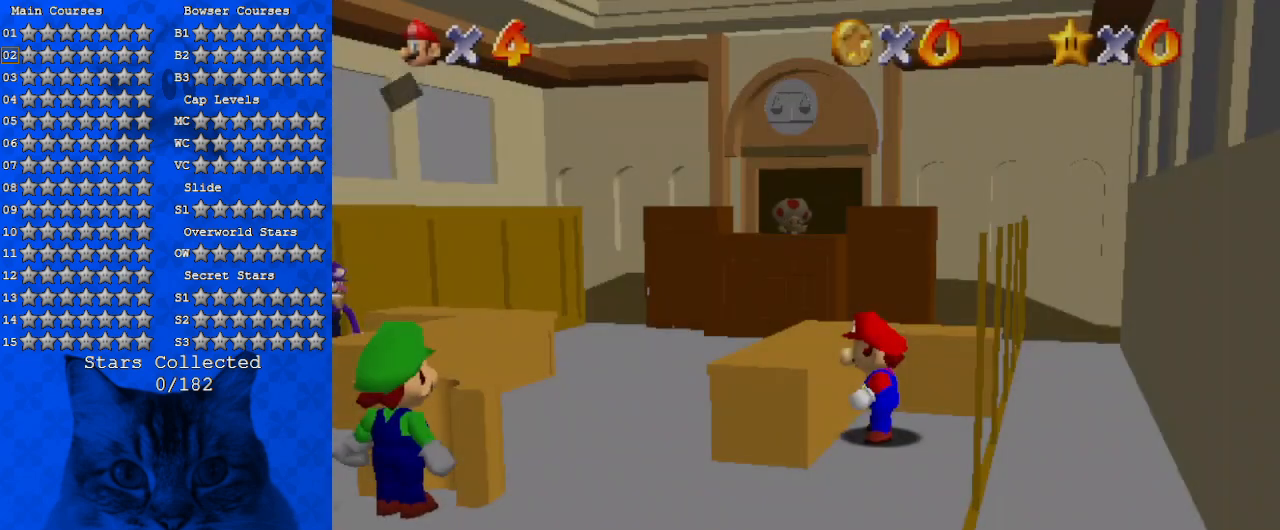
{"keys": [], "events": []}
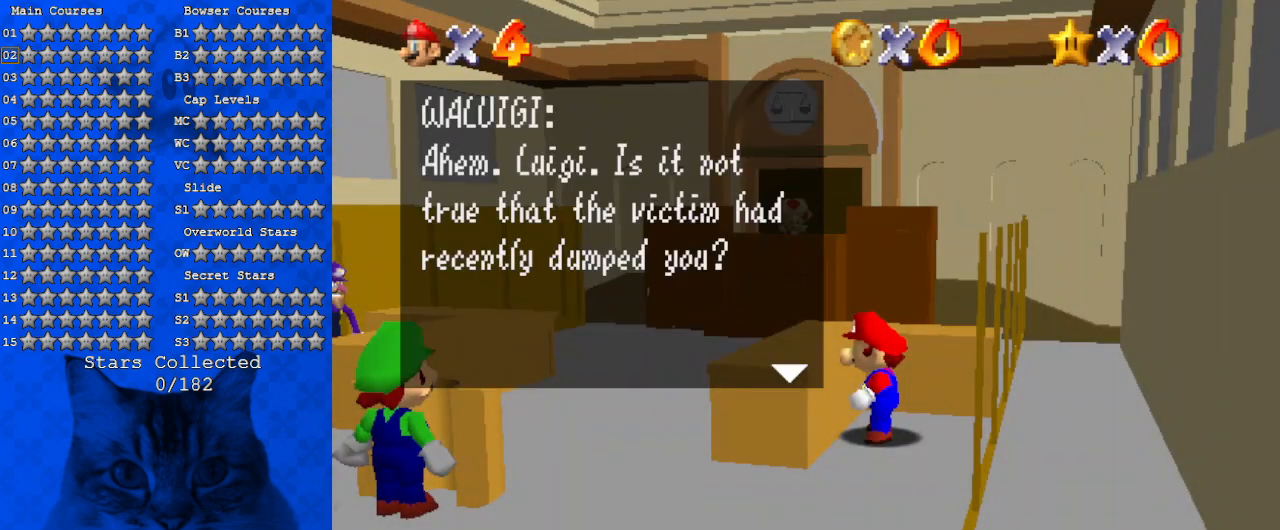
{"keys": [], "events": []}
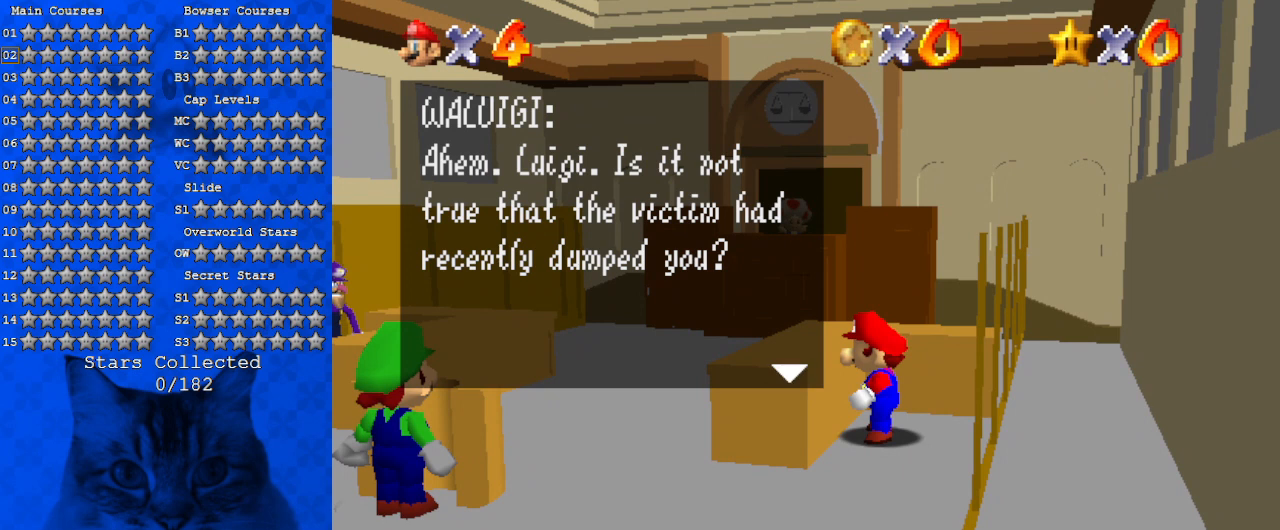
{"keys": [], "events": []}